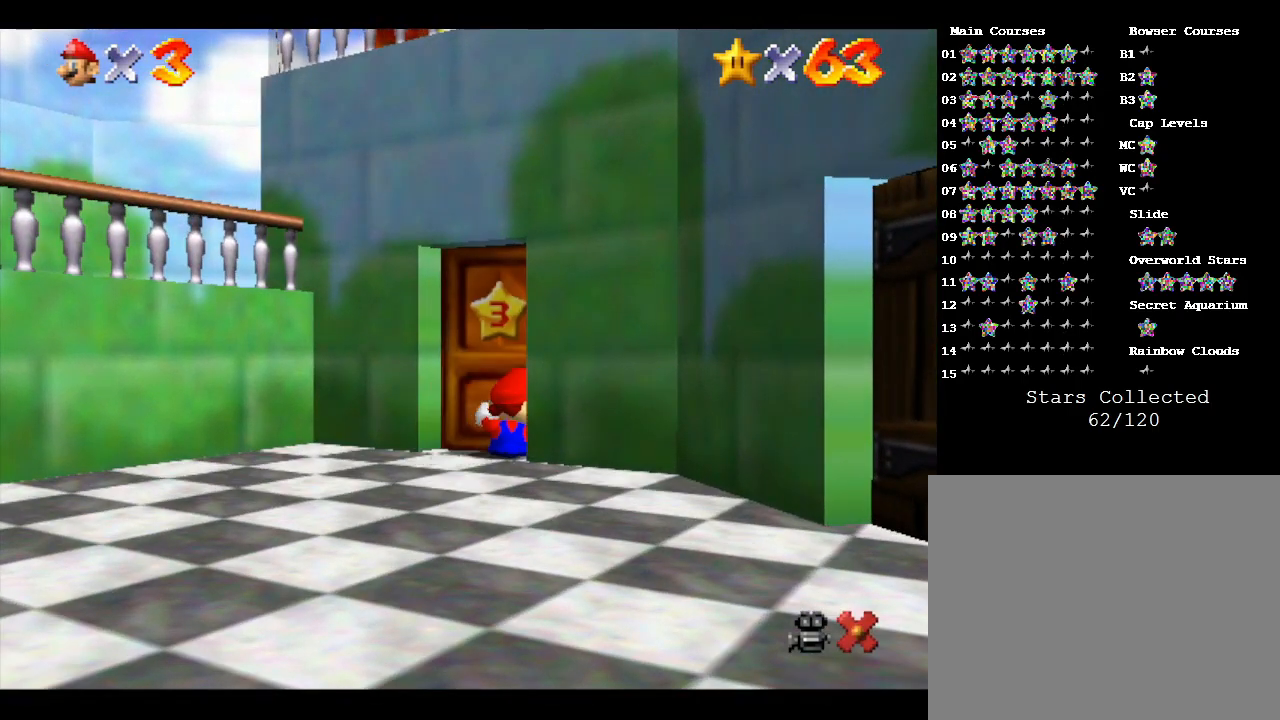
Gameplay with a controller (Nintendo layout); each line is a JSON object with the inputs held at the frame after it. "events" lists button and stick changes between this image and that frame as [ms after this image, input, new state], when the widget could be followed in between. Not read: L3 R3.
{"buttons": [], "left_stick": "up", "events": []}
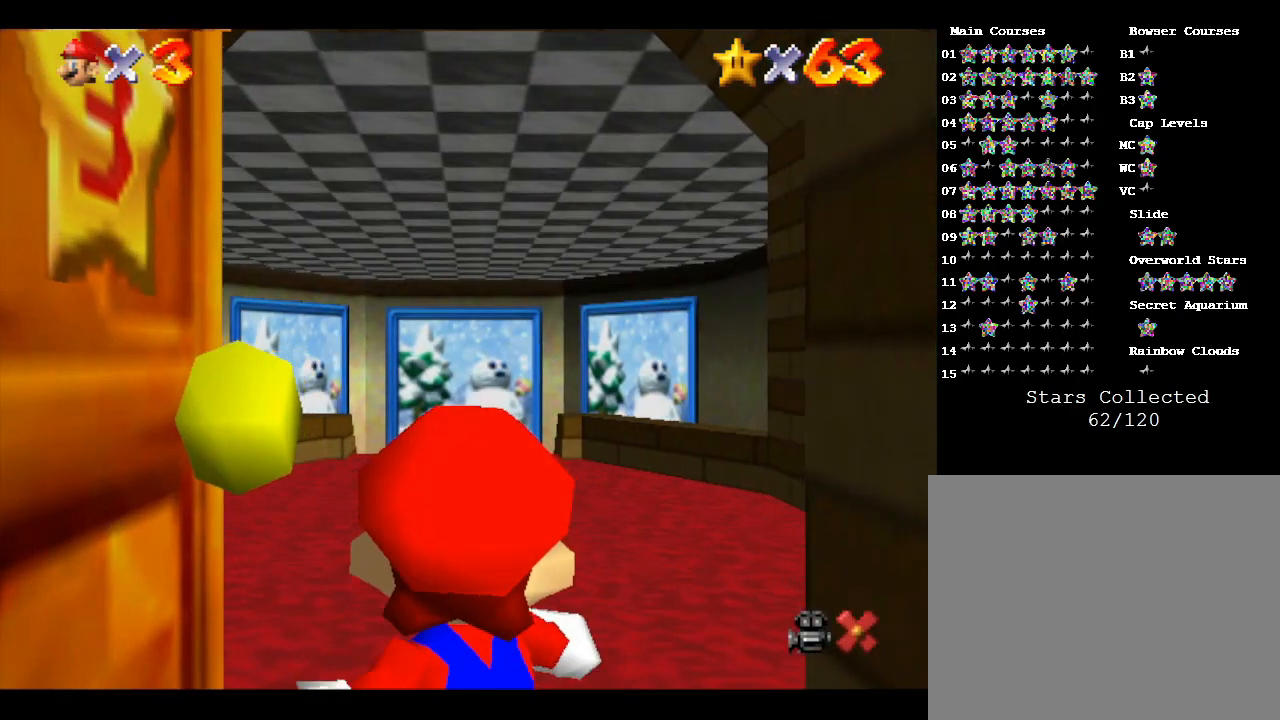
{"buttons": [], "left_stick": "up", "events": [[33, "left_stick", "center"], [133, "left_stick", "up"]]}
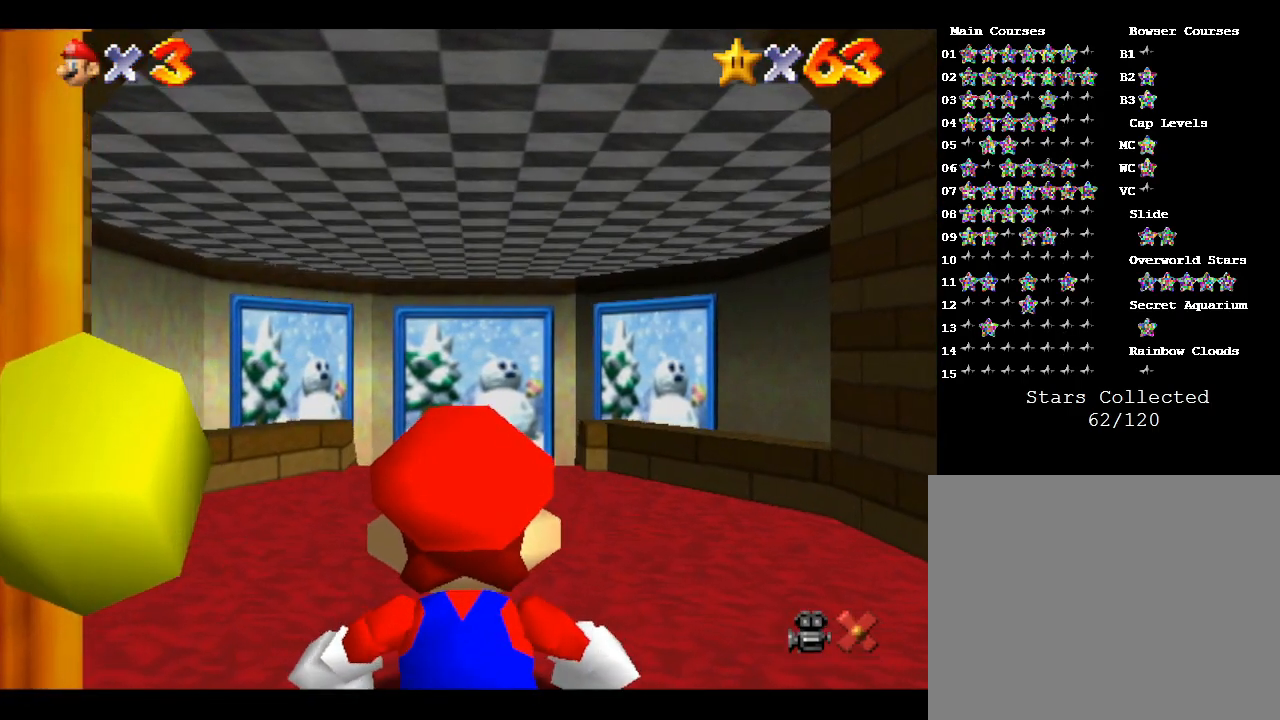
{"buttons": [], "left_stick": "up", "events": []}
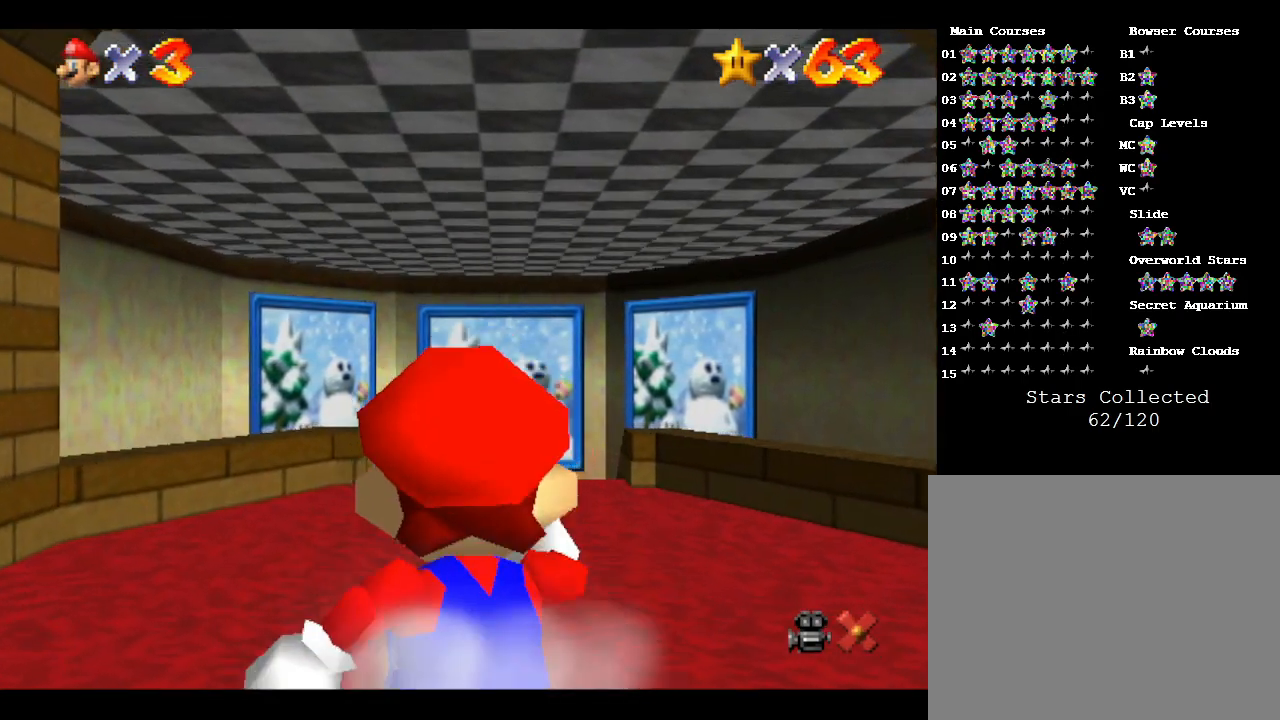
{"buttons": [], "left_stick": "up", "events": []}
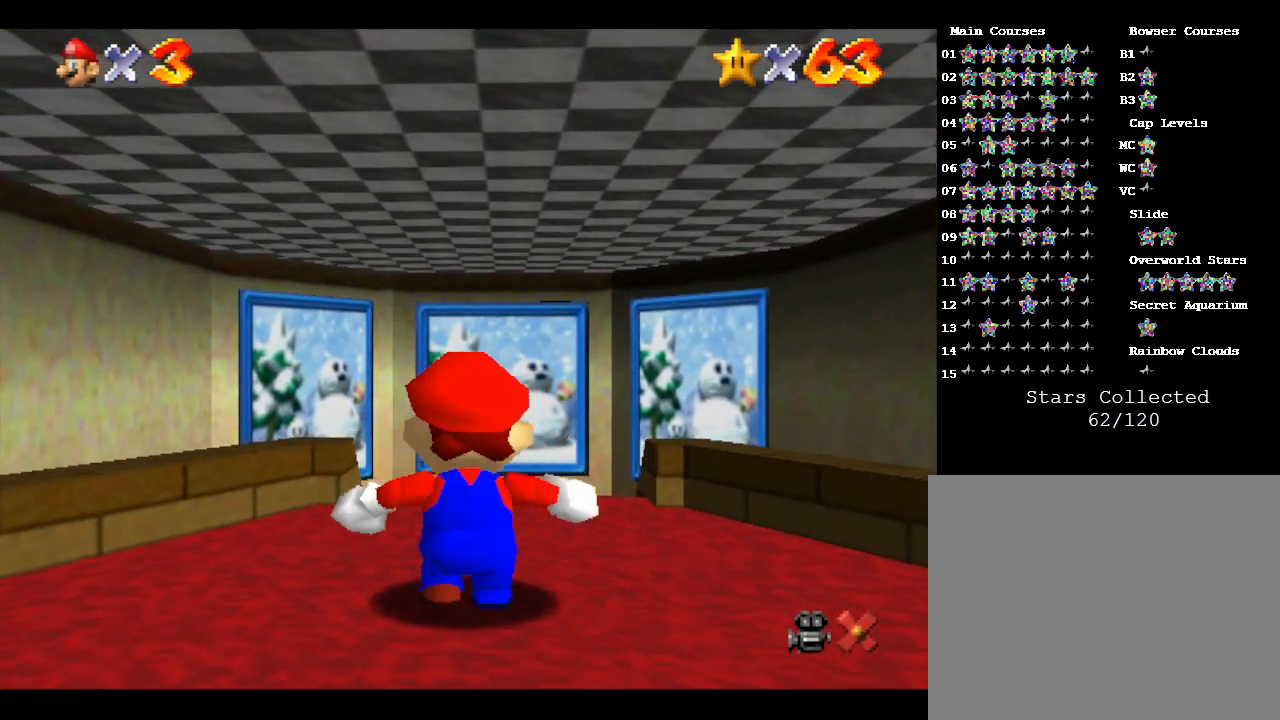
{"buttons": [], "left_stick": "up", "events": []}
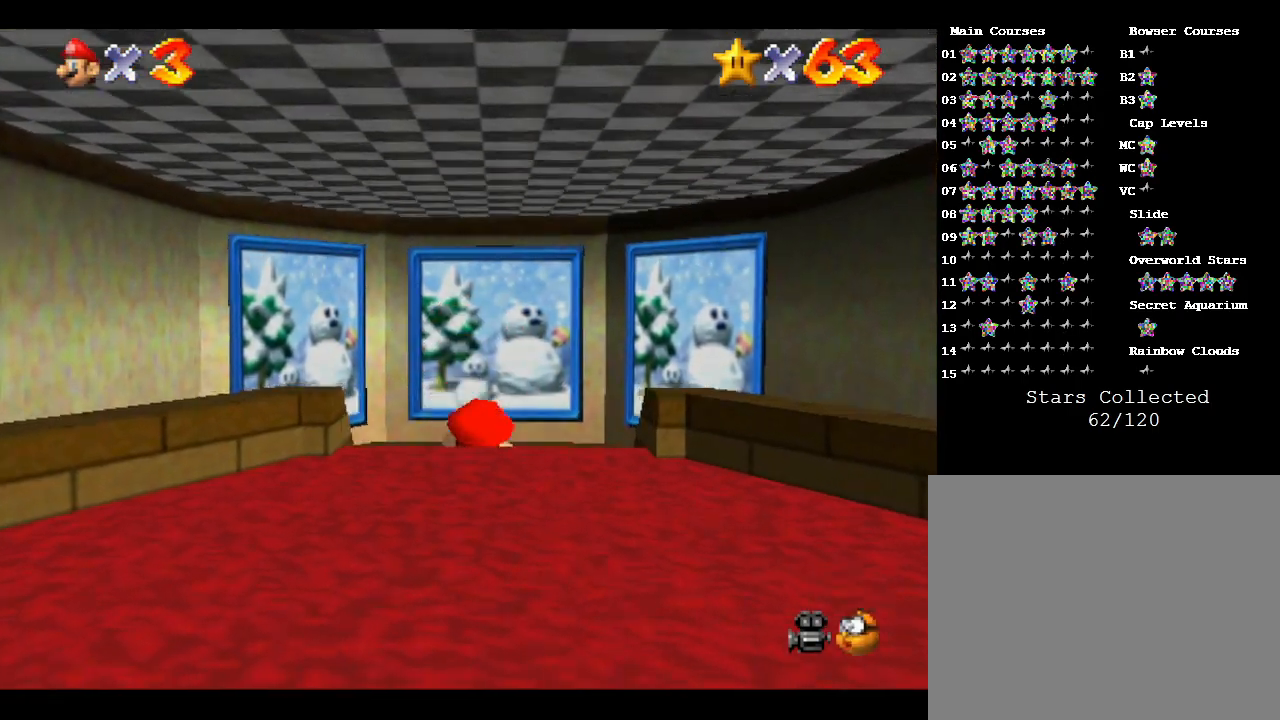
{"buttons": [], "left_stick": "up", "events": []}
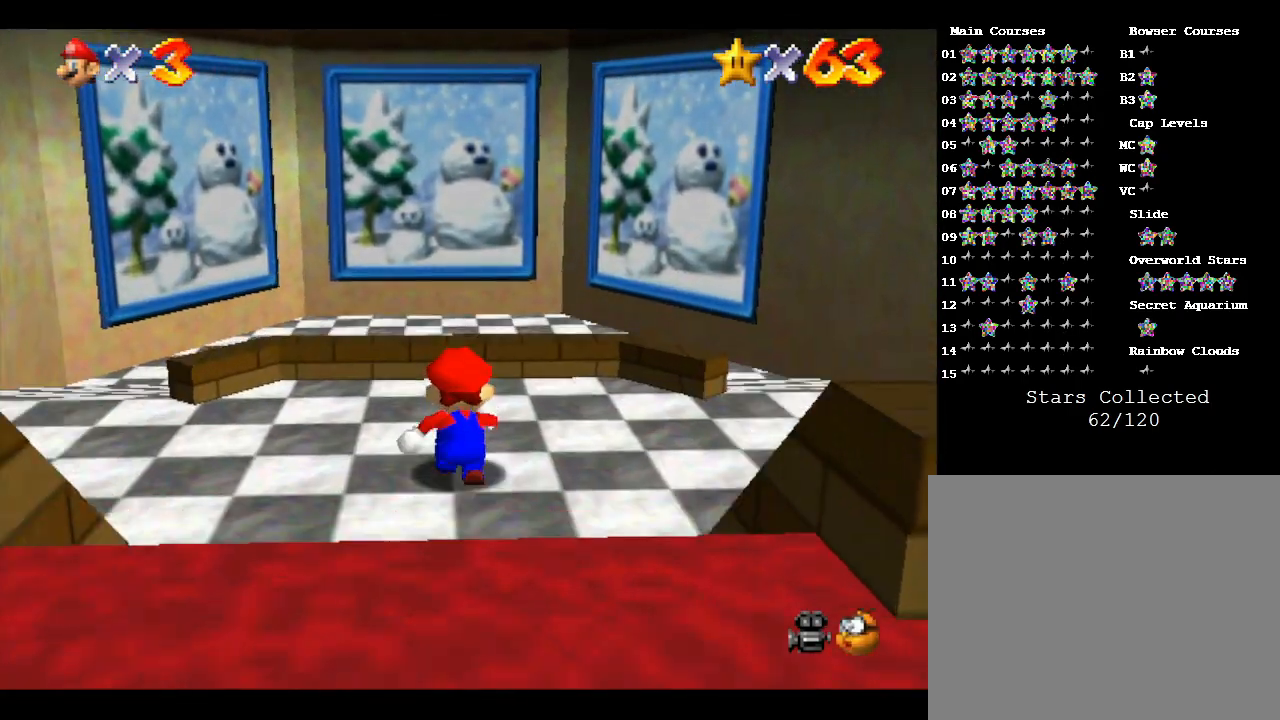
{"buttons": ["B"], "left_stick": "up", "events": [[83, "A", "down"], [267, "A", "up"], [367, "B", "down"]]}
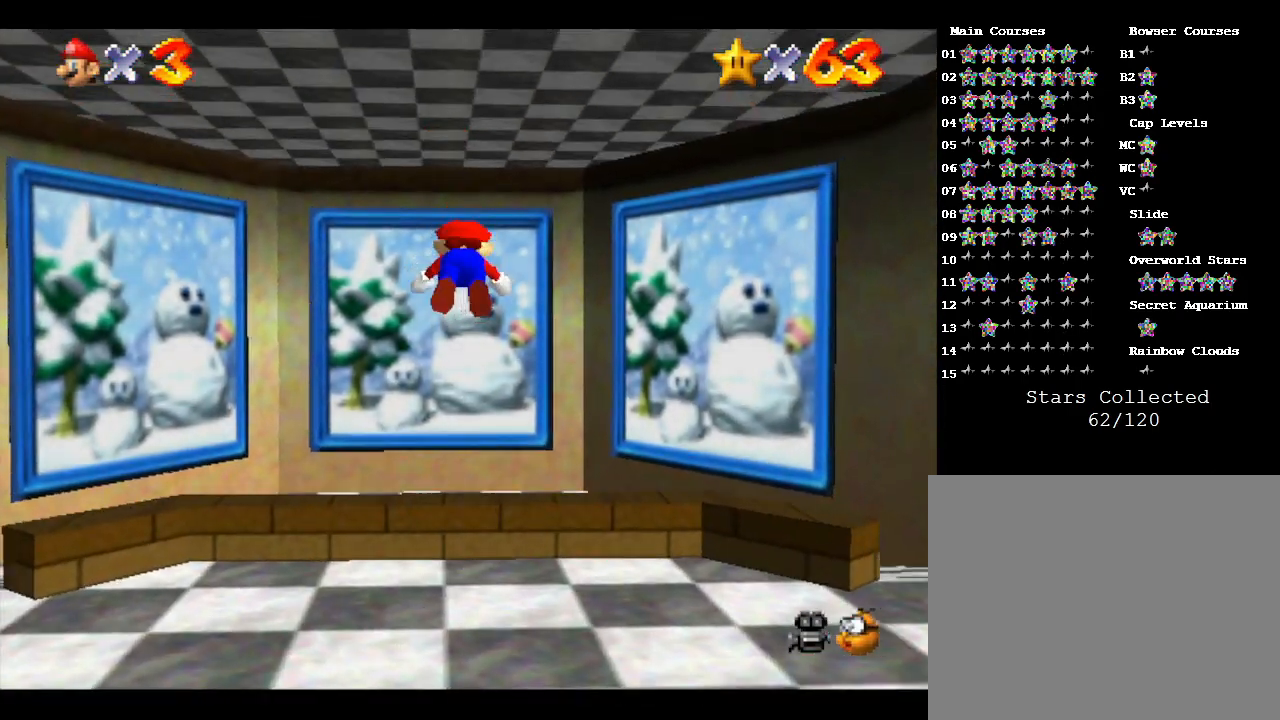
{"buttons": ["A"], "left_stick": "up", "events": [[67, "B", "up"], [467, "A", "down"]]}
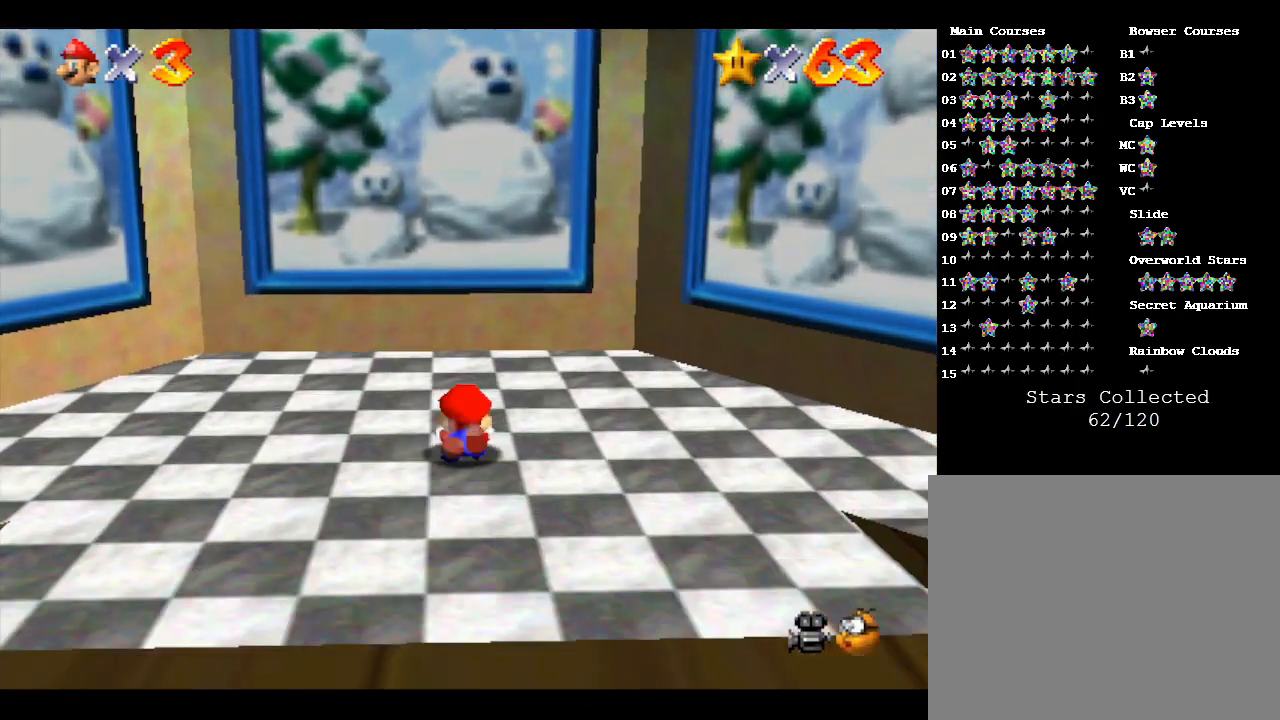
{"buttons": [], "left_stick": "up", "events": [[500, "A", "up"]]}
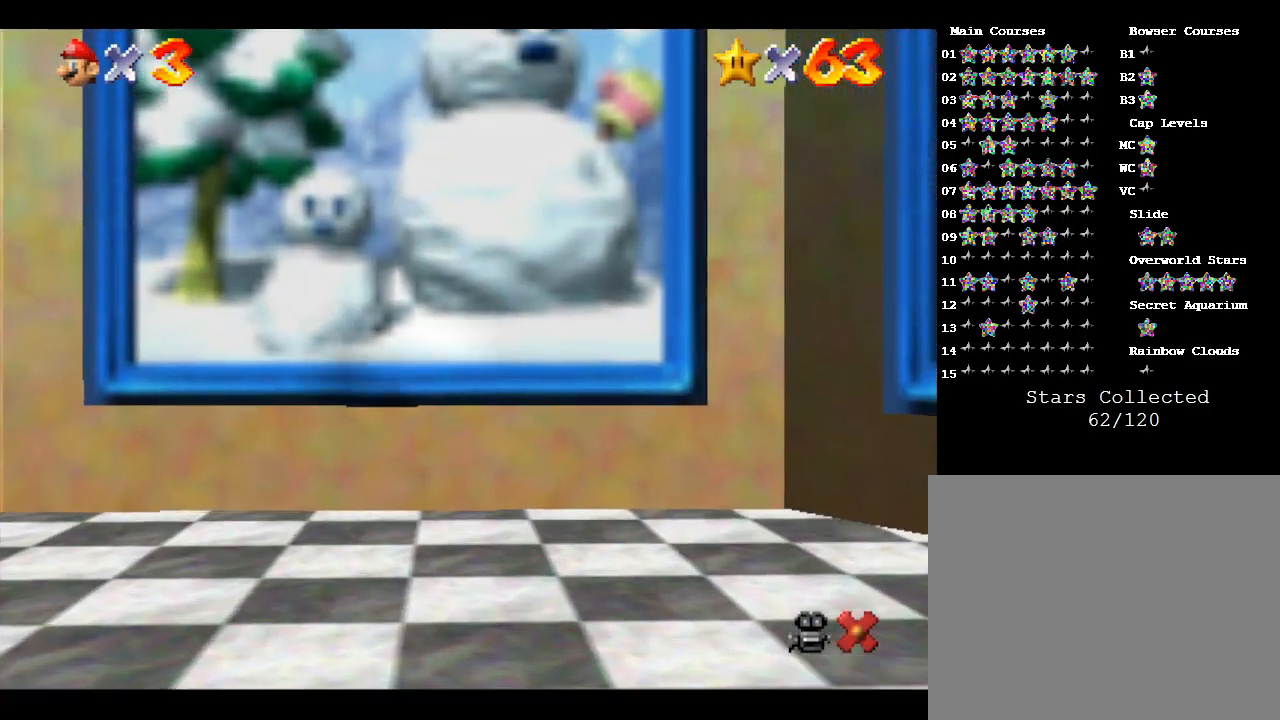
{"buttons": [], "left_stick": "up", "events": [[150, "A", "down"], [417, "A", "up"]]}
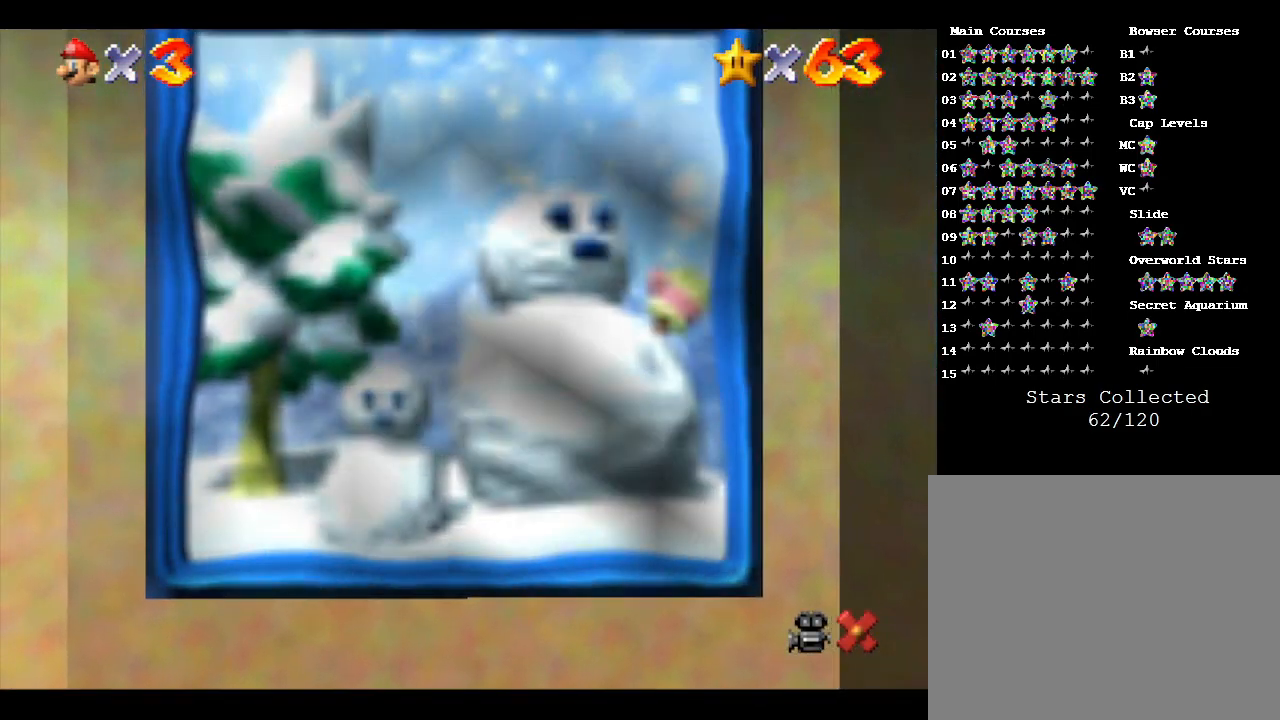
{"buttons": [], "left_stick": "center", "events": [[133, "left_stick", "center"]]}
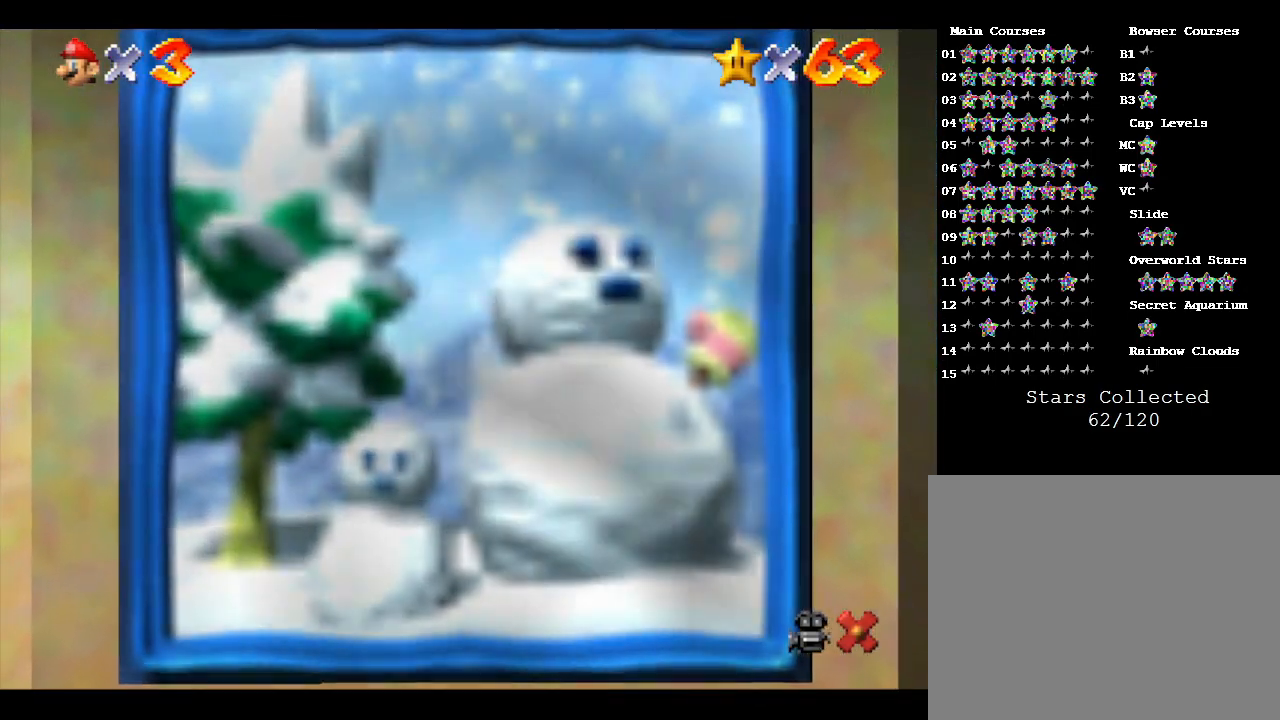
{"buttons": [], "left_stick": "center", "events": []}
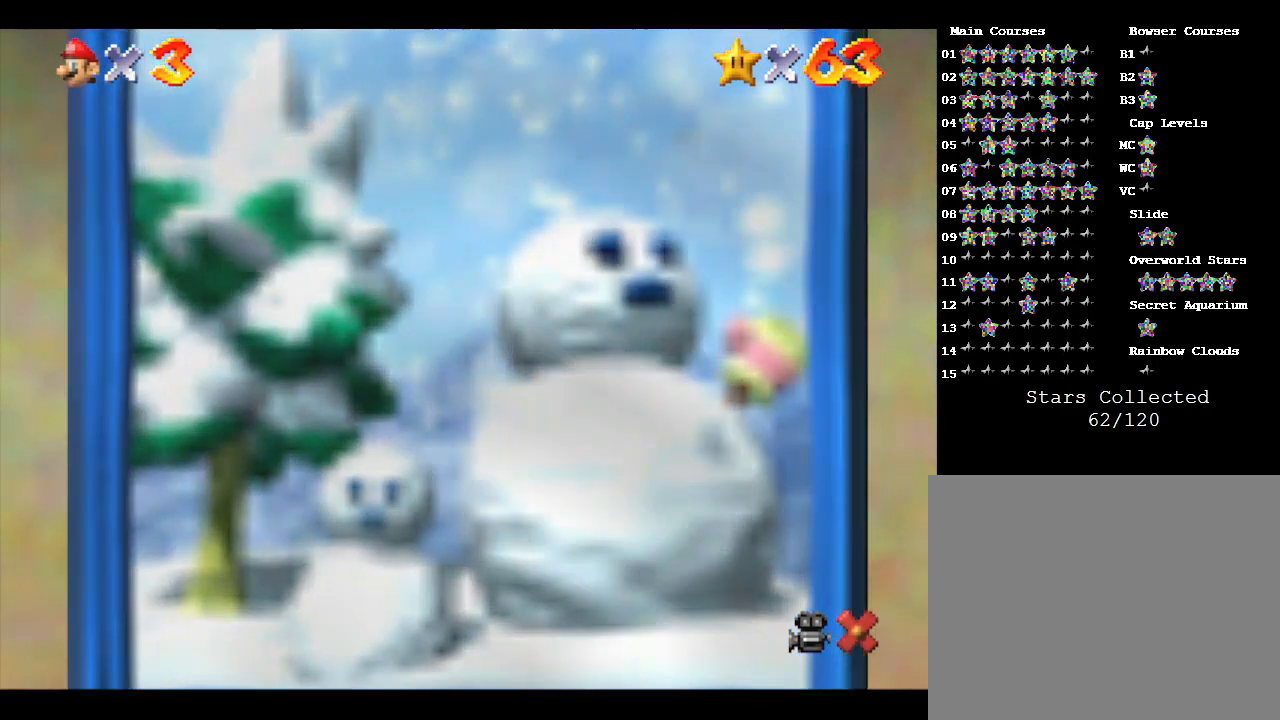
{"buttons": [], "left_stick": "center", "events": []}
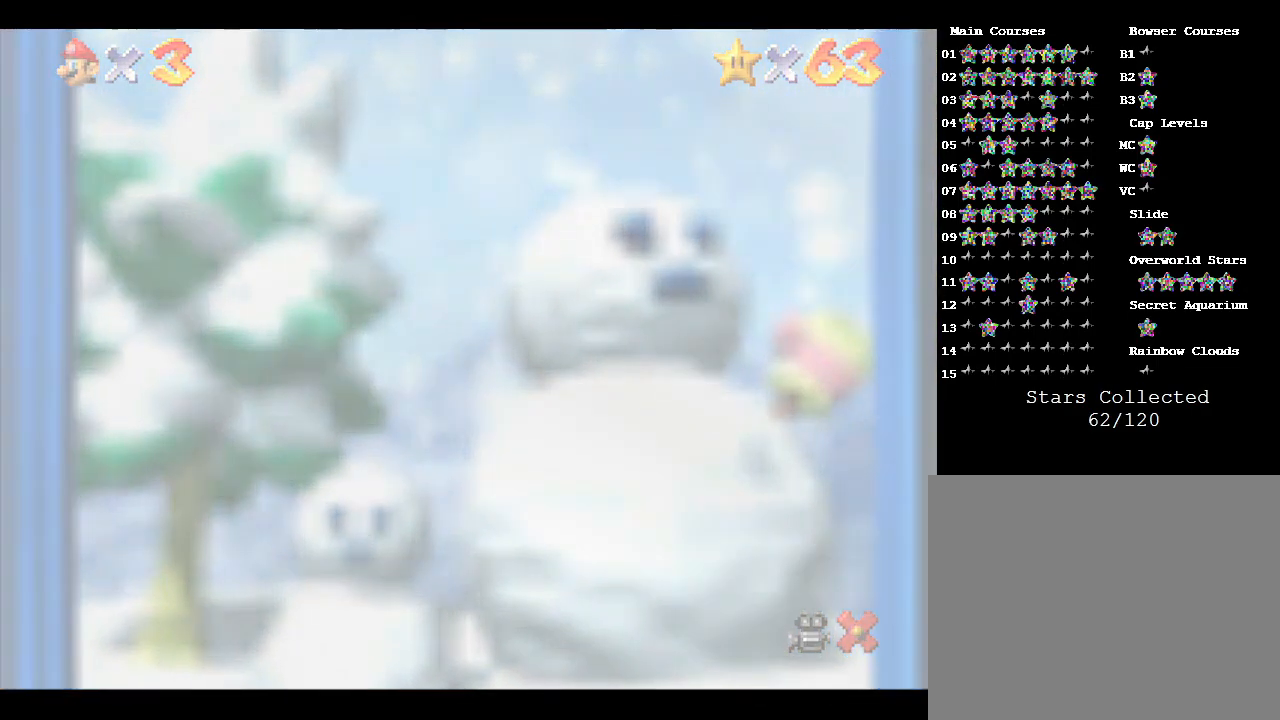
{"buttons": [], "left_stick": "center", "events": []}
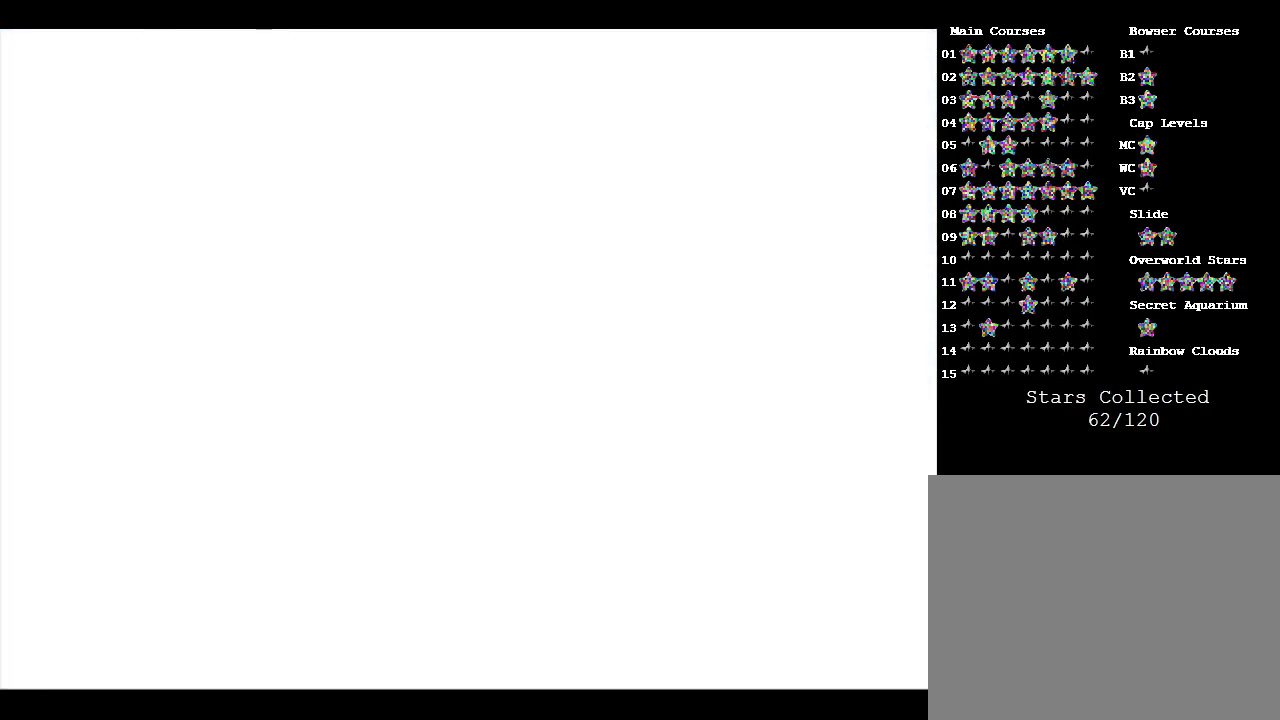
{"buttons": [], "left_stick": "center", "events": []}
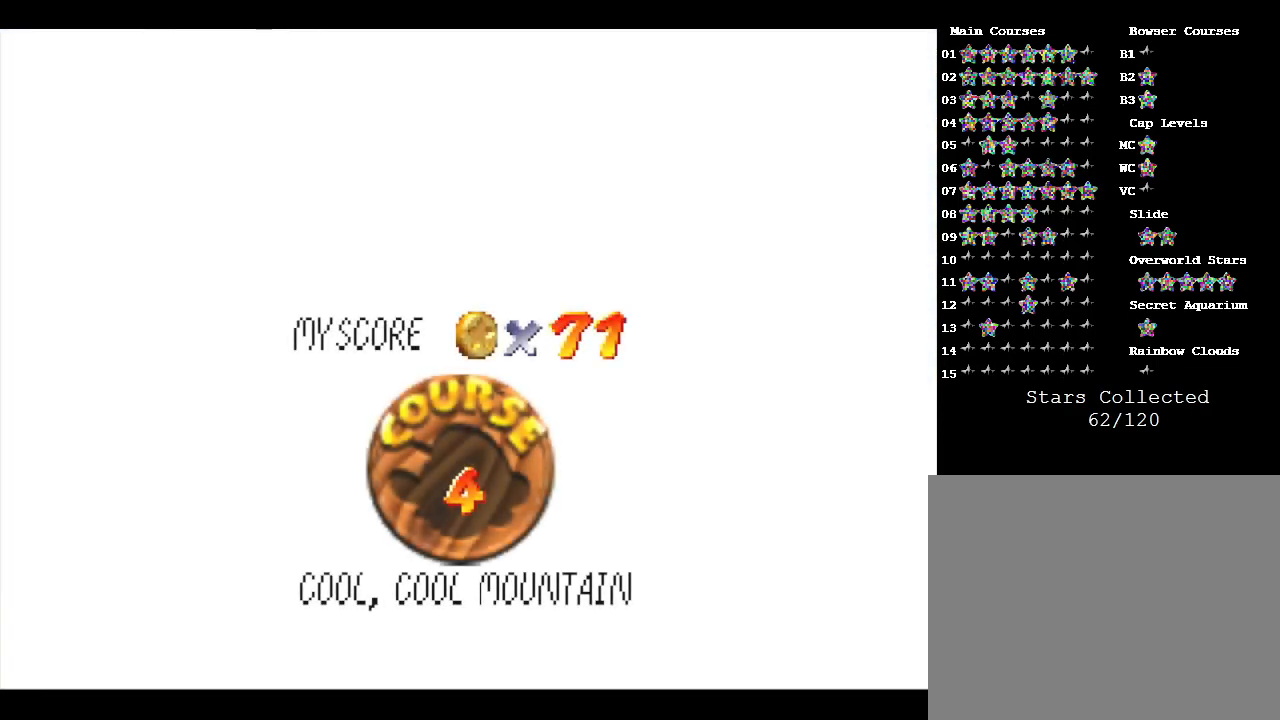
{"buttons": [], "left_stick": "center", "events": []}
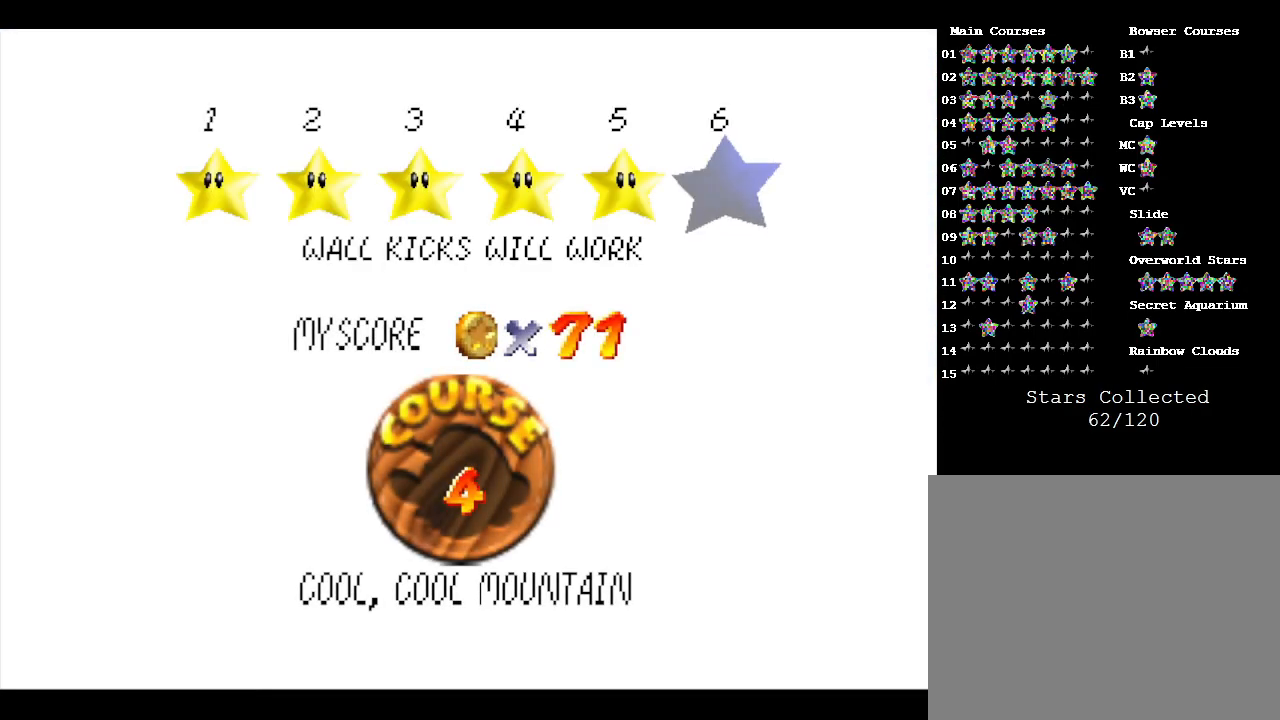
{"buttons": [], "left_stick": "center", "events": []}
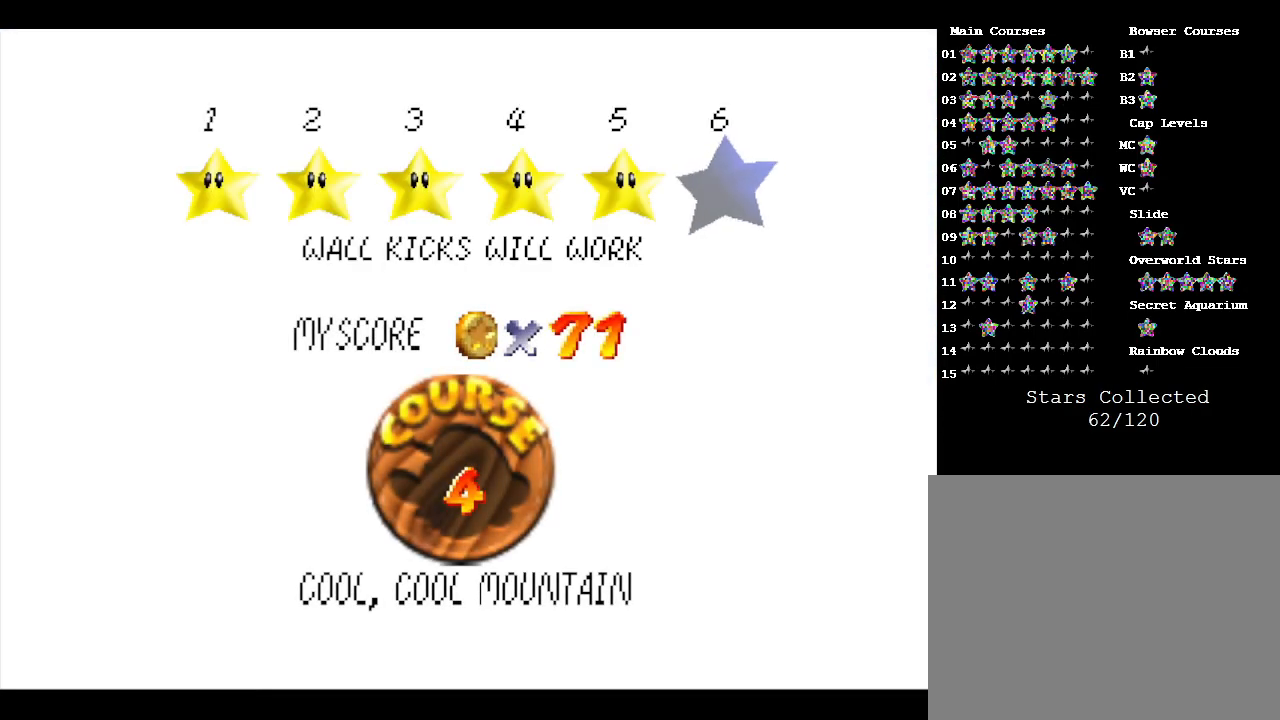
{"buttons": [], "left_stick": "center", "events": [[300, "START", "down"], [483, "START", "up"]]}
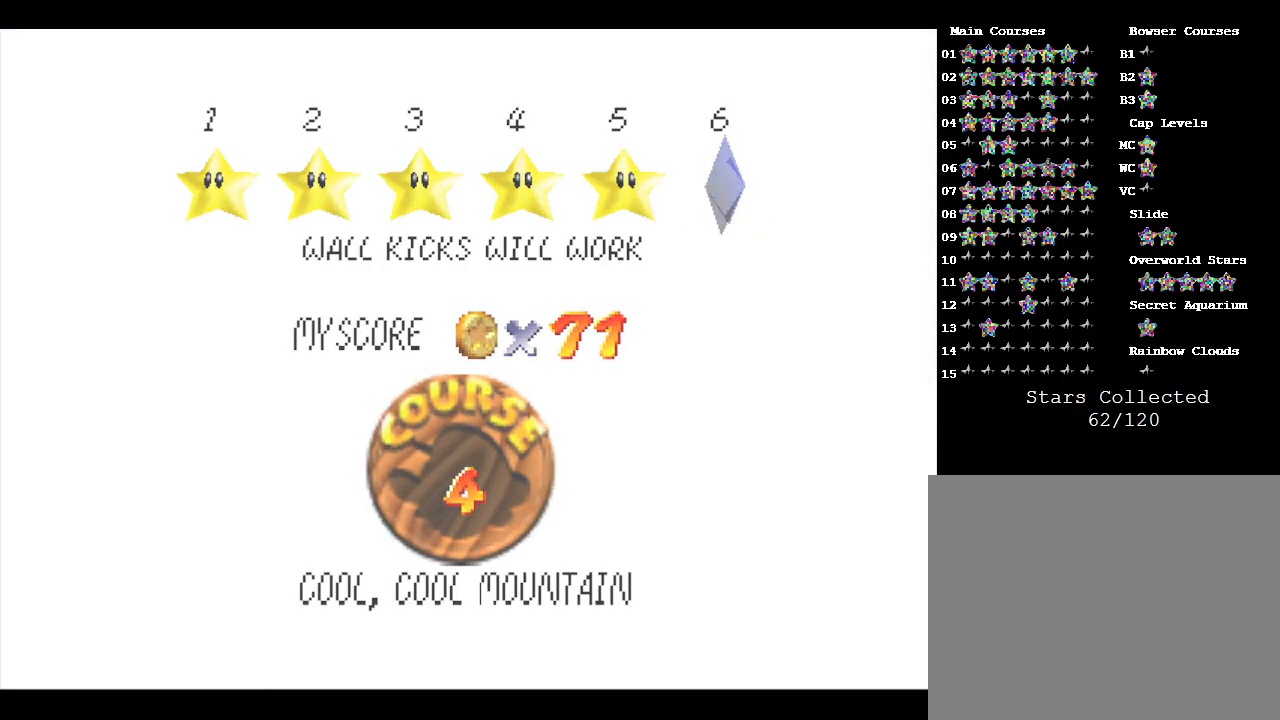
{"buttons": [], "left_stick": "center", "events": []}
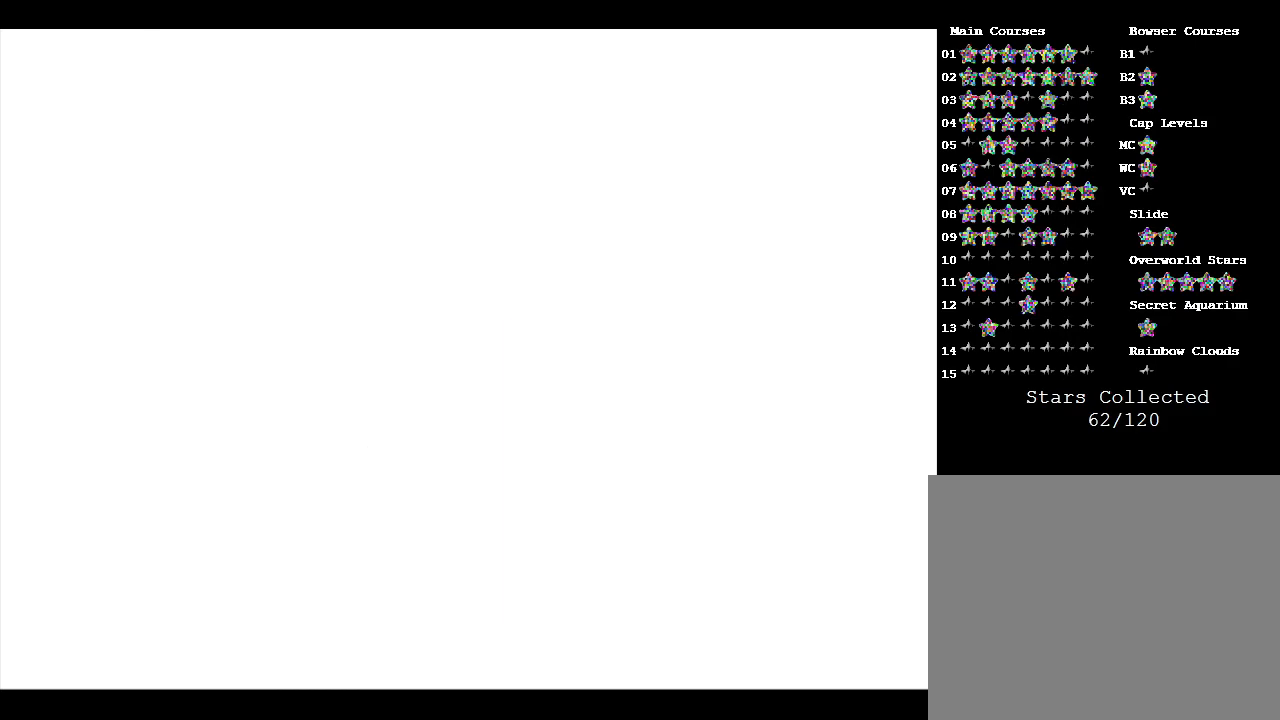
{"buttons": [], "left_stick": "center", "events": []}
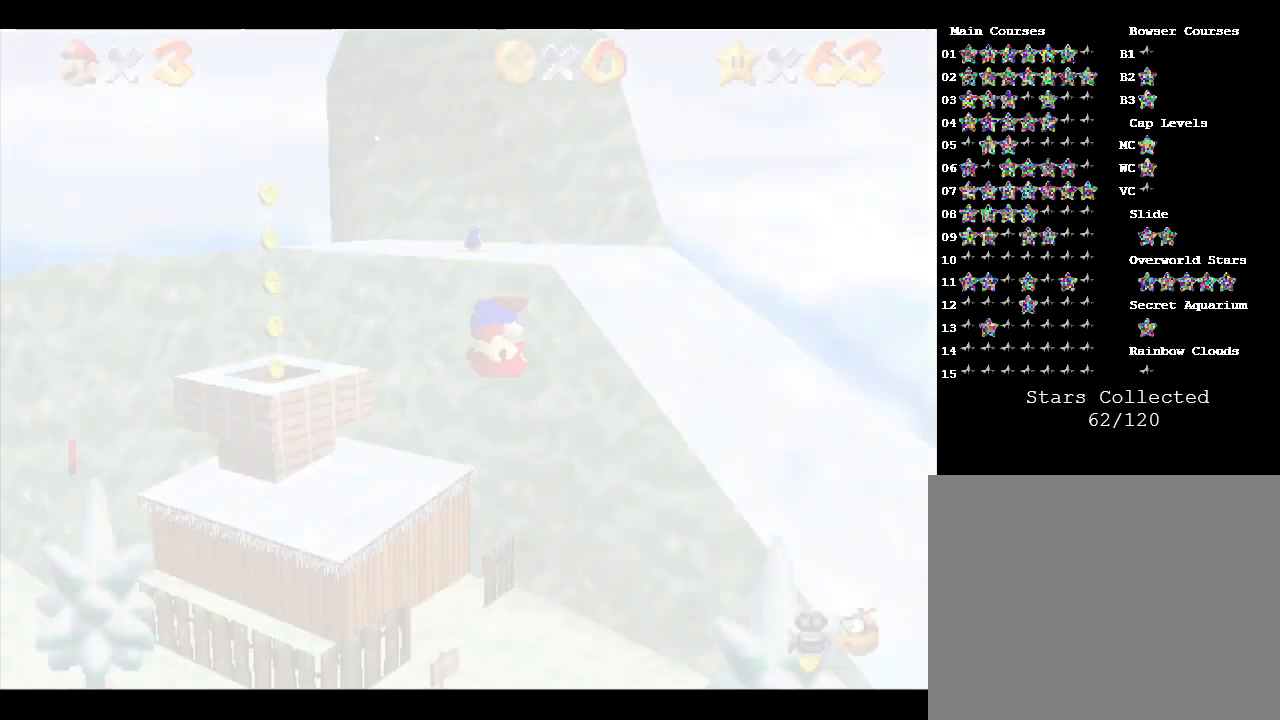
{"buttons": [], "left_stick": "center", "events": []}